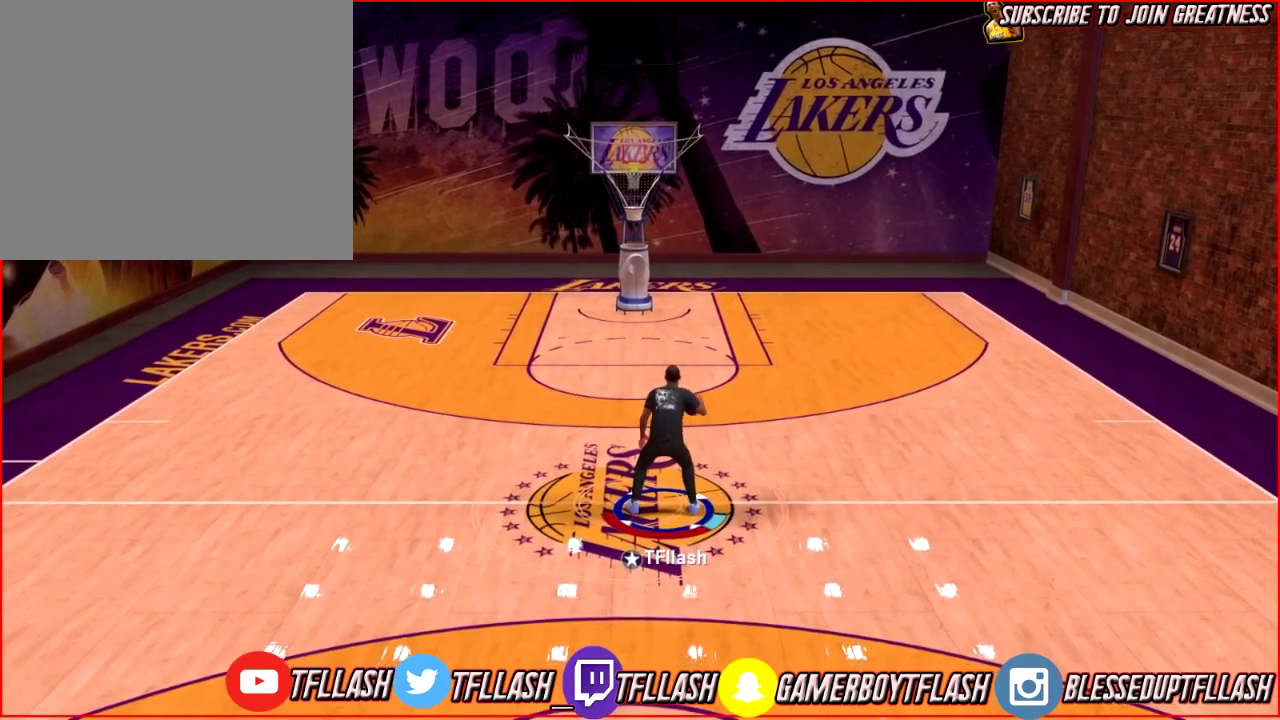
Gameplay with a controller (PlayStation layout); each line is a JSON object with the inputs held at the frame after it (dt_ms = milliseconds from this image to that frame). "events" lists button and stick changes between this image and that frame as [ms after this image, input, new state], when the widget could be followed in between.
{"dt_ms": 501, "buttons": ["R2"], "left_stick": "center", "right_stick": "center", "events": [[100, "right_stick", "down"], [234, "right_stick", "center"]]}
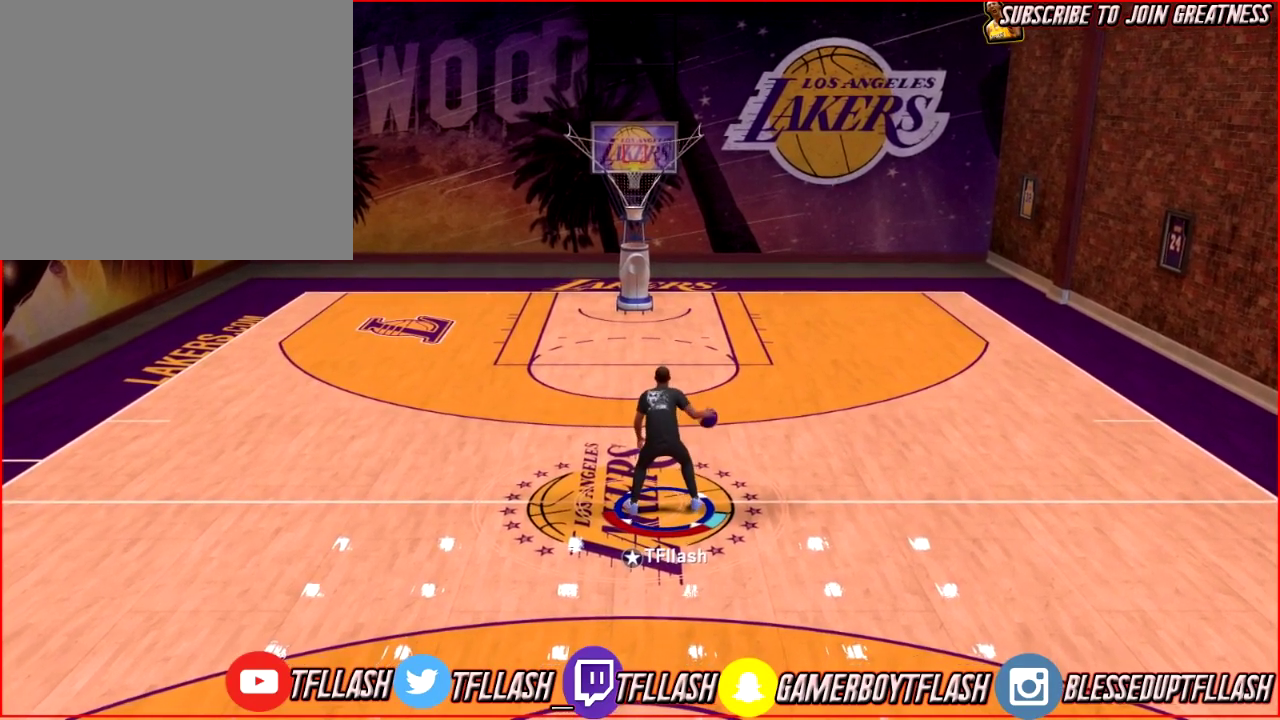
{"dt_ms": 500, "buttons": ["R2"], "left_stick": "center", "right_stick": "center", "events": []}
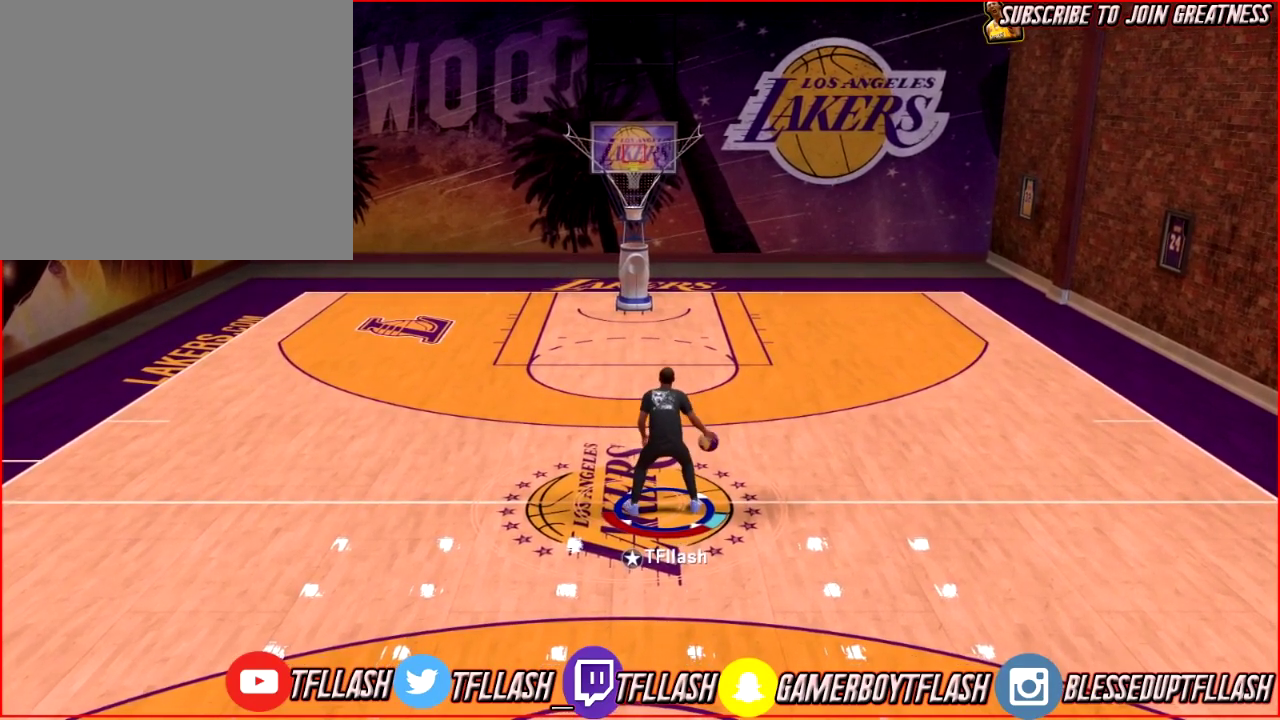
{"dt_ms": 501, "buttons": ["R2"], "left_stick": "center", "right_stick": "center", "events": []}
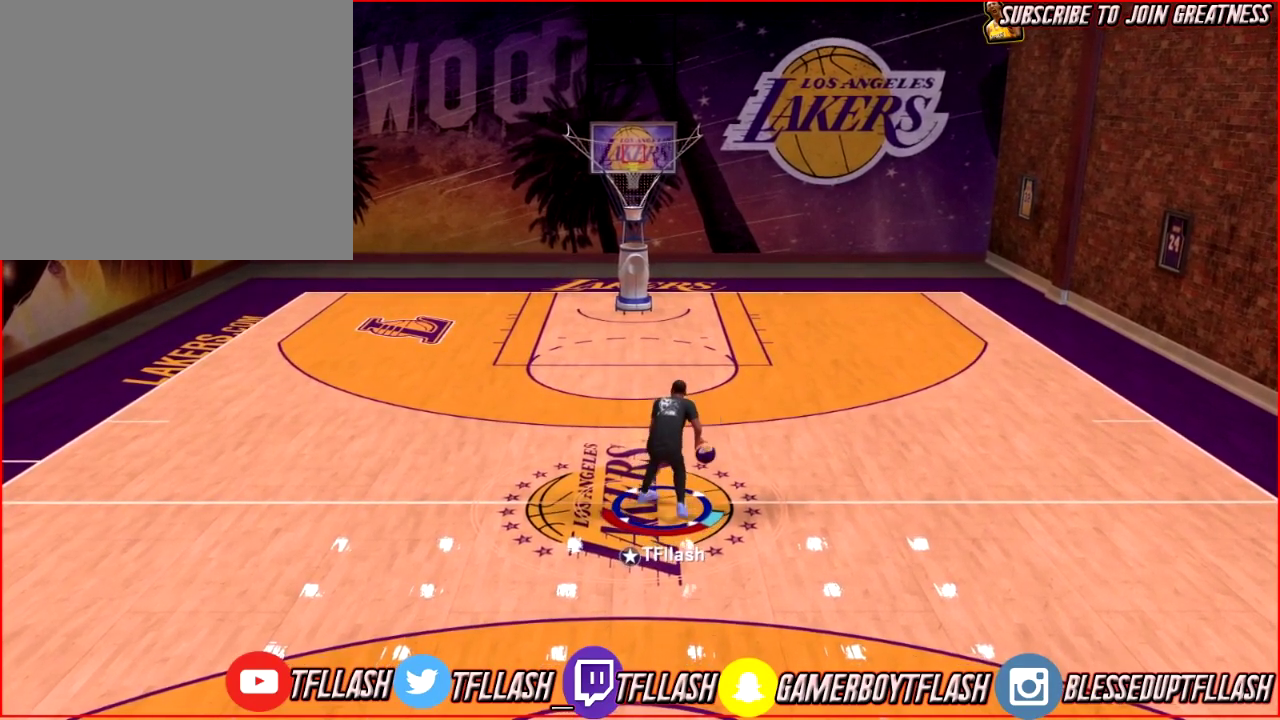
{"dt_ms": 400, "buttons": [], "left_stick": "up-left", "right_stick": "center", "events": [[66, "R2", "up"], [100, "left_stick", "up-left"]]}
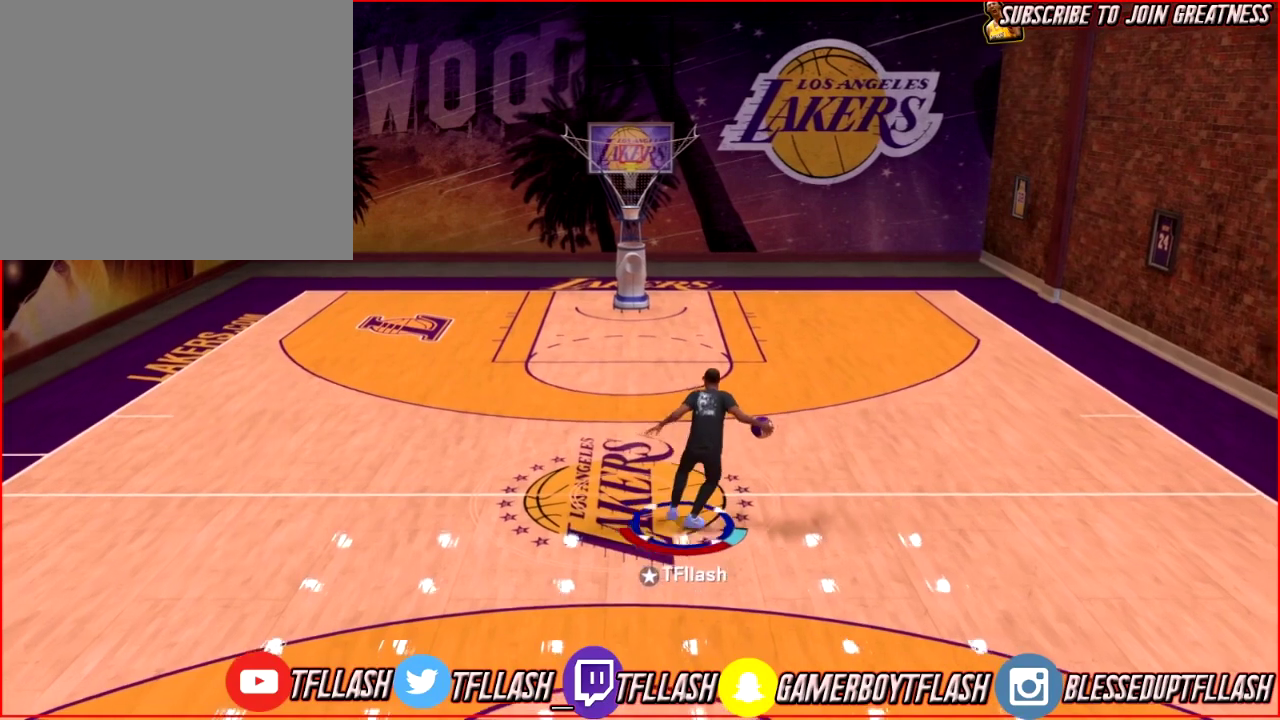
{"dt_ms": 601, "buttons": [], "left_stick": "center", "right_stick": "center", "events": [[467, "left_stick", "left"], [567, "left_stick", "center"]]}
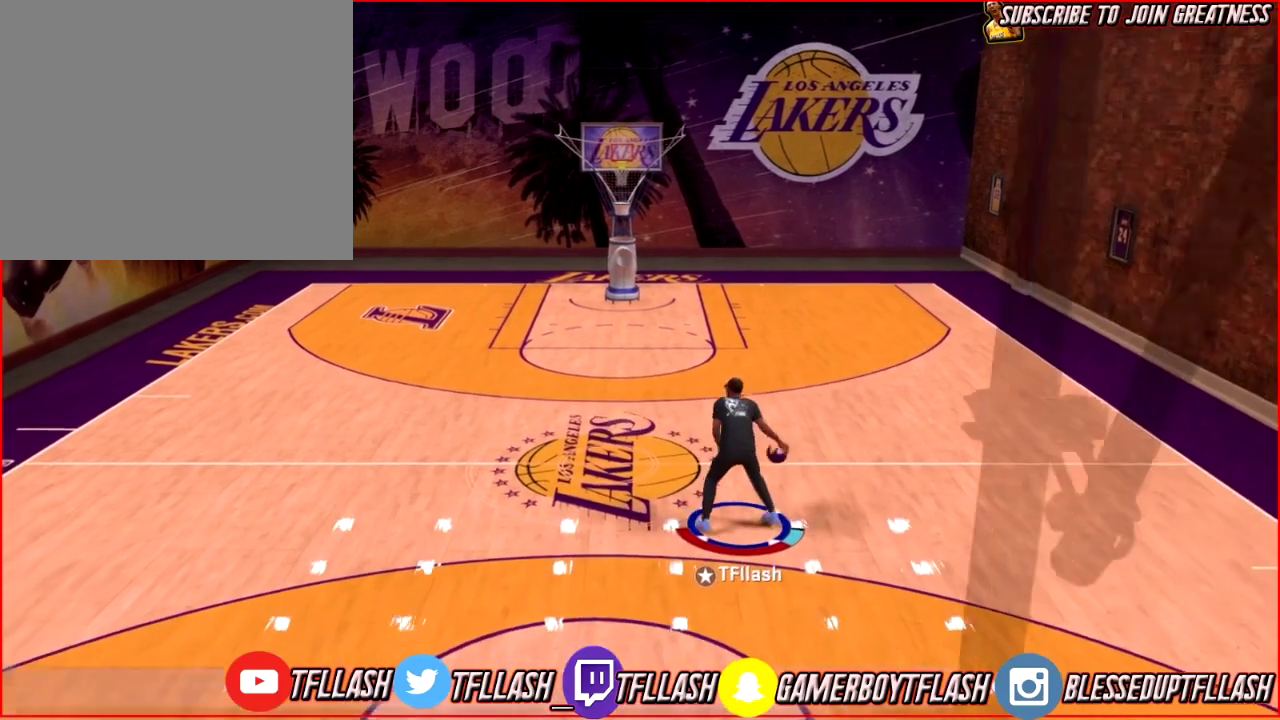
{"dt_ms": 400, "buttons": [], "left_stick": "right", "right_stick": "center", "events": [[400, "left_stick", "right"]]}
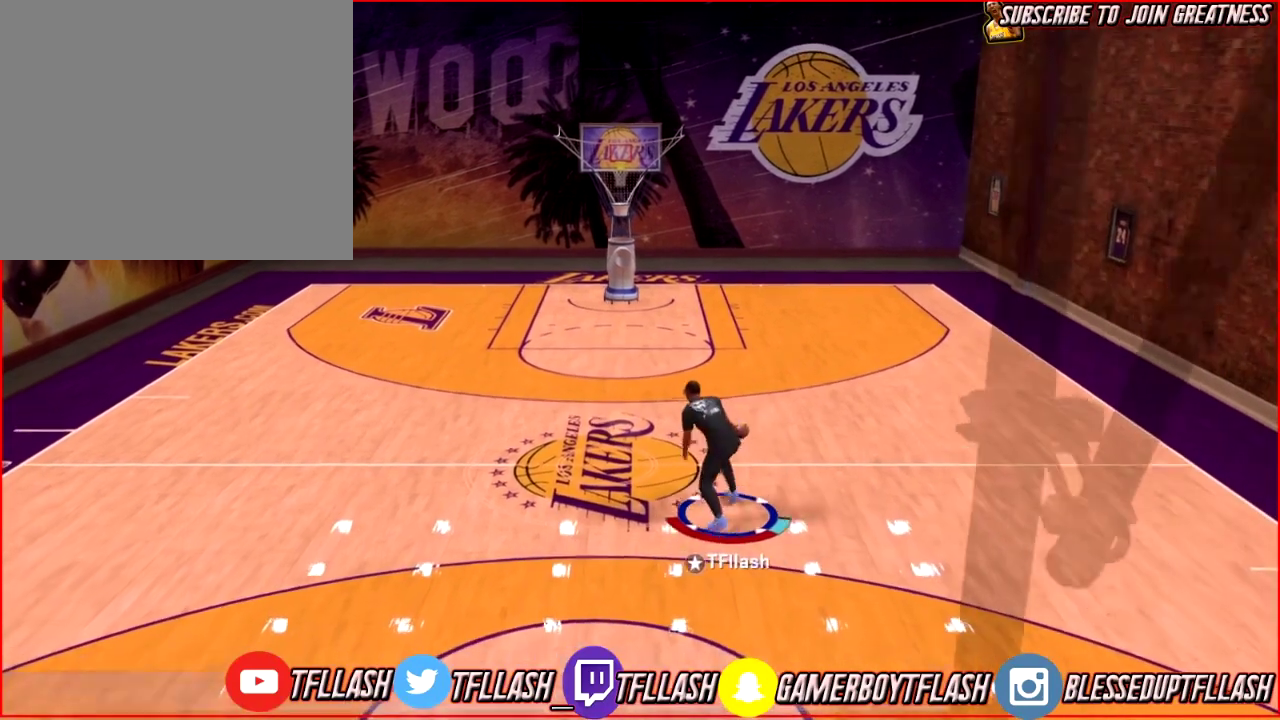
{"dt_ms": 567, "buttons": [], "left_stick": "center", "right_stick": "center", "events": [[100, "left_stick", "down-right"], [300, "left_stick", "center"]]}
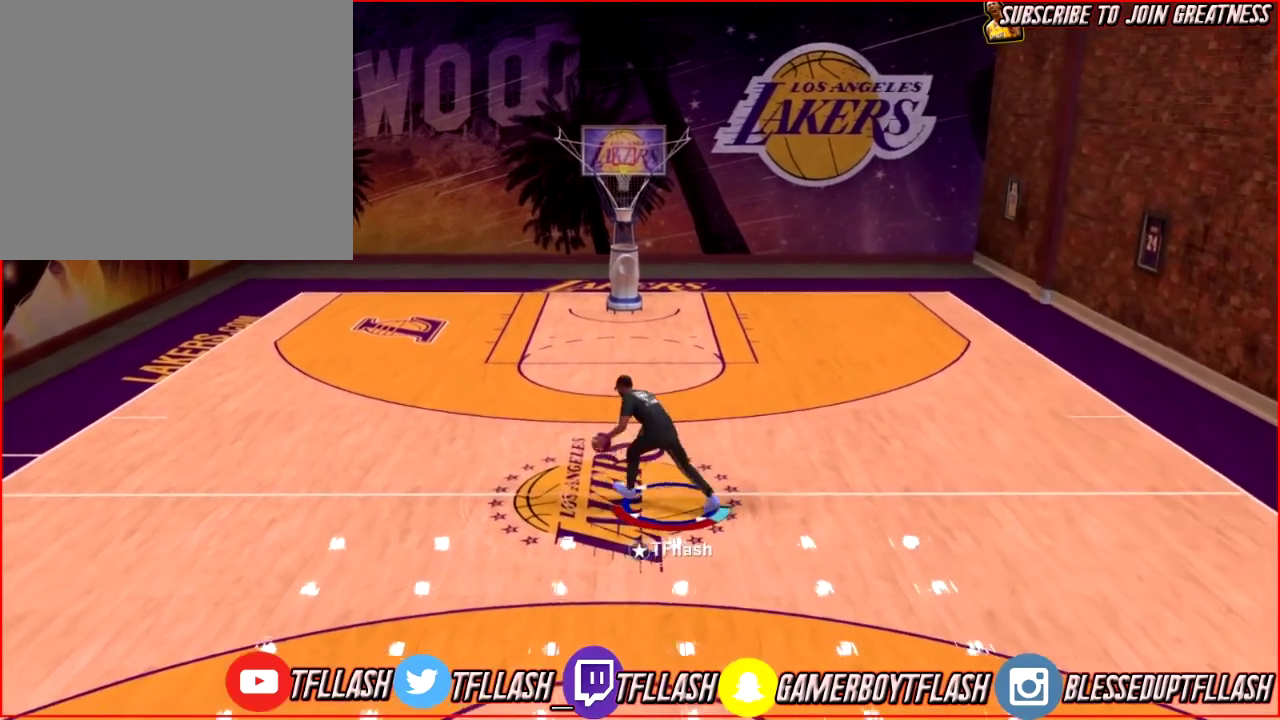
{"dt_ms": 501, "buttons": [], "left_stick": "center", "right_stick": "center", "events": []}
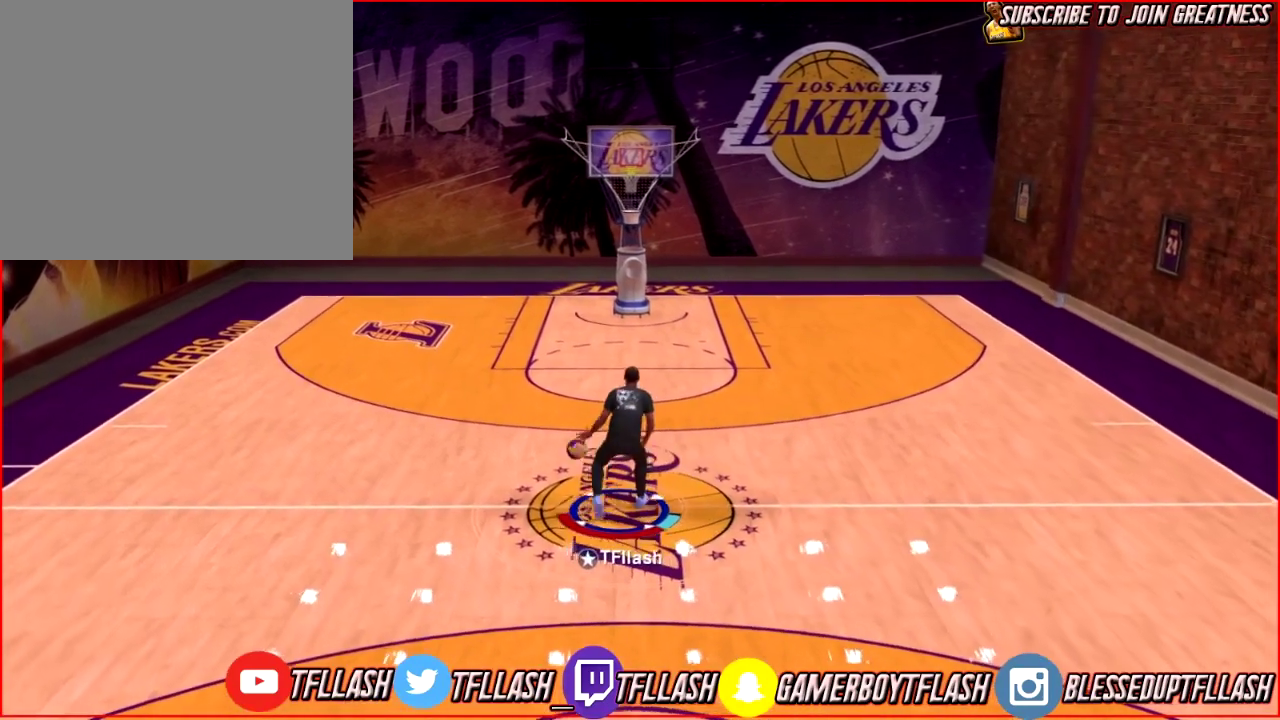
{"dt_ms": 500, "buttons": ["R2"], "left_stick": "center", "right_stick": "center", "events": [[200, "R2", "down"]]}
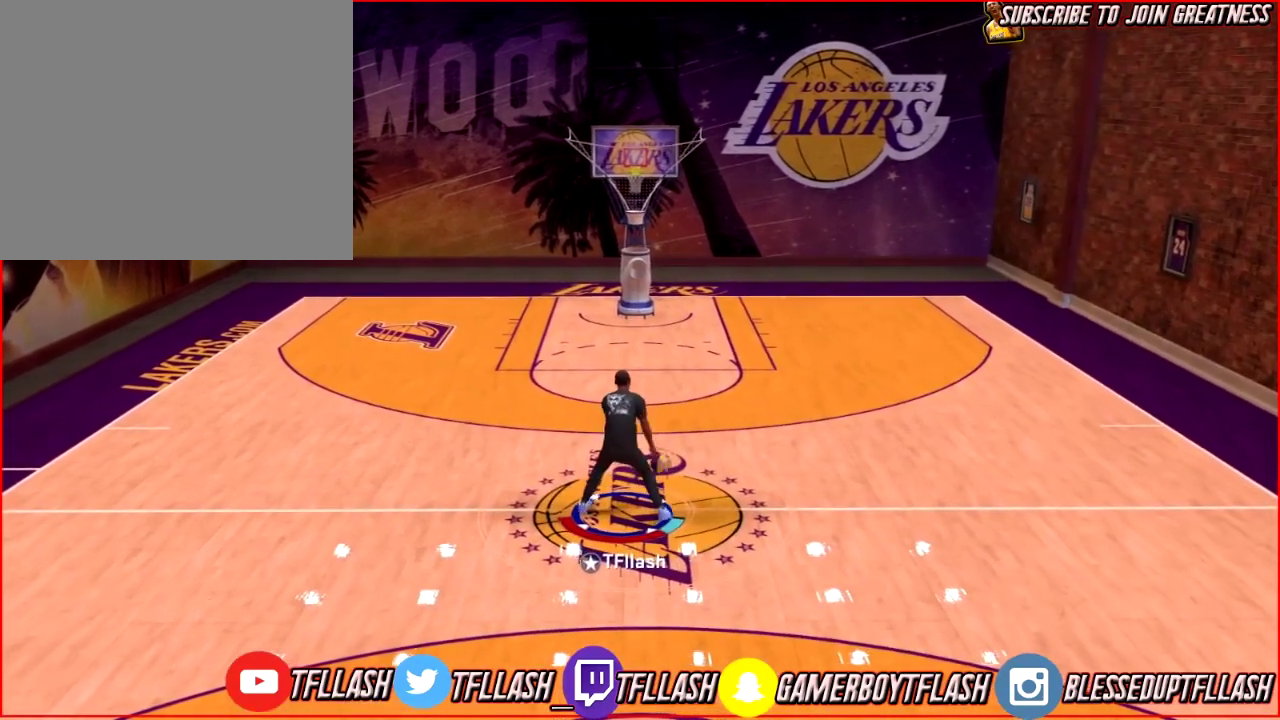
{"dt_ms": 501, "buttons": ["R2"], "left_stick": "center", "right_stick": "center", "events": []}
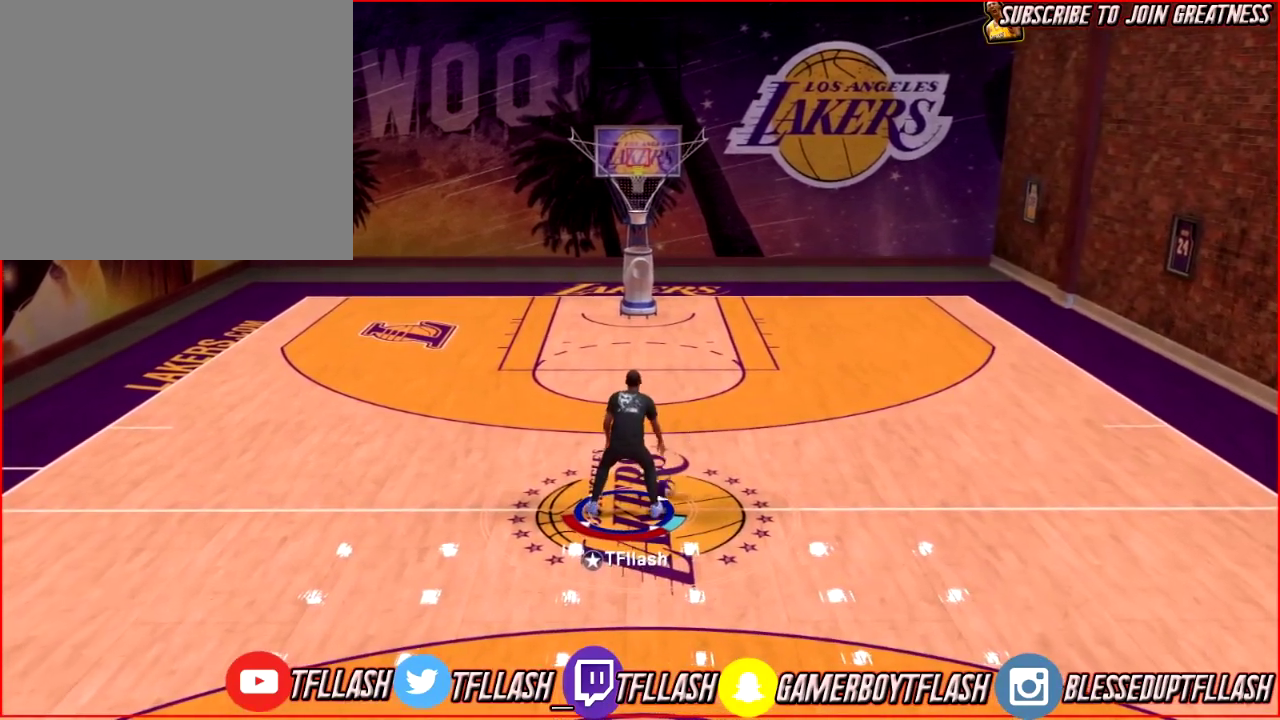
{"dt_ms": 300, "buttons": ["R2"], "left_stick": "center", "right_stick": "center", "events": []}
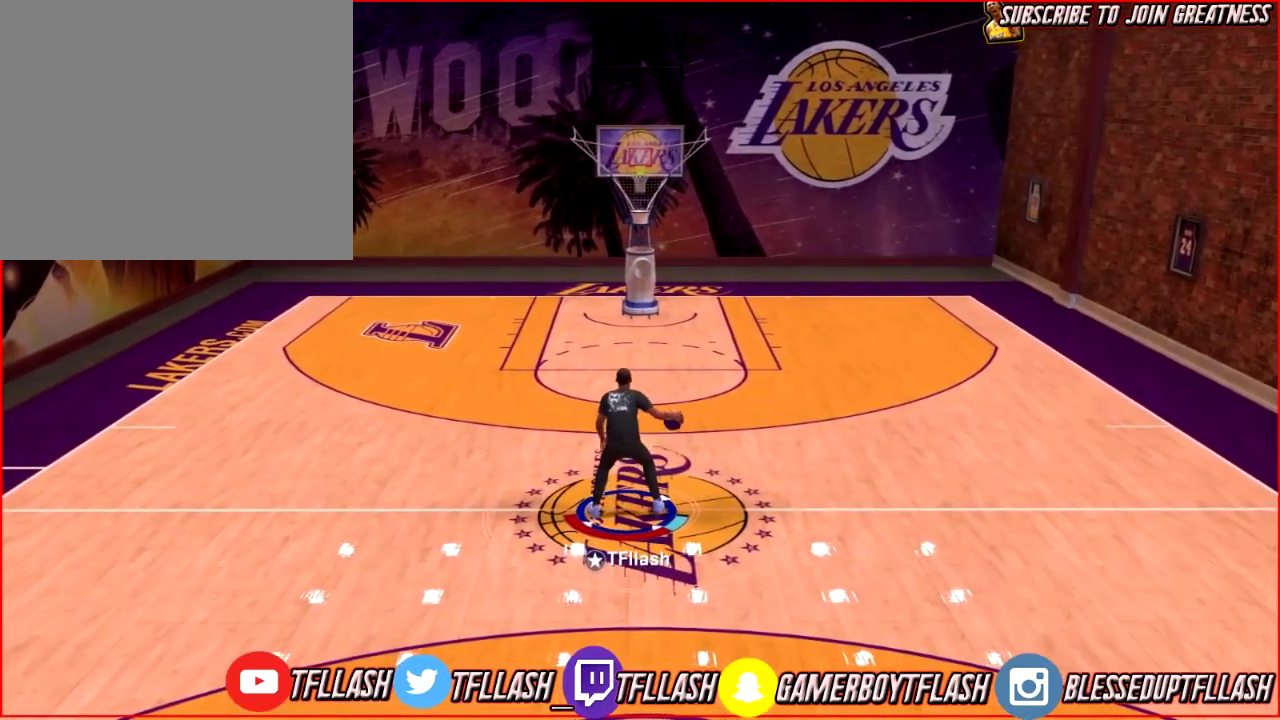
{"dt_ms": 701, "buttons": [], "left_stick": "center", "right_stick": "center", "events": [[234, "right_stick", "down"], [400, "right_stick", "center"], [567, "R2", "up"]]}
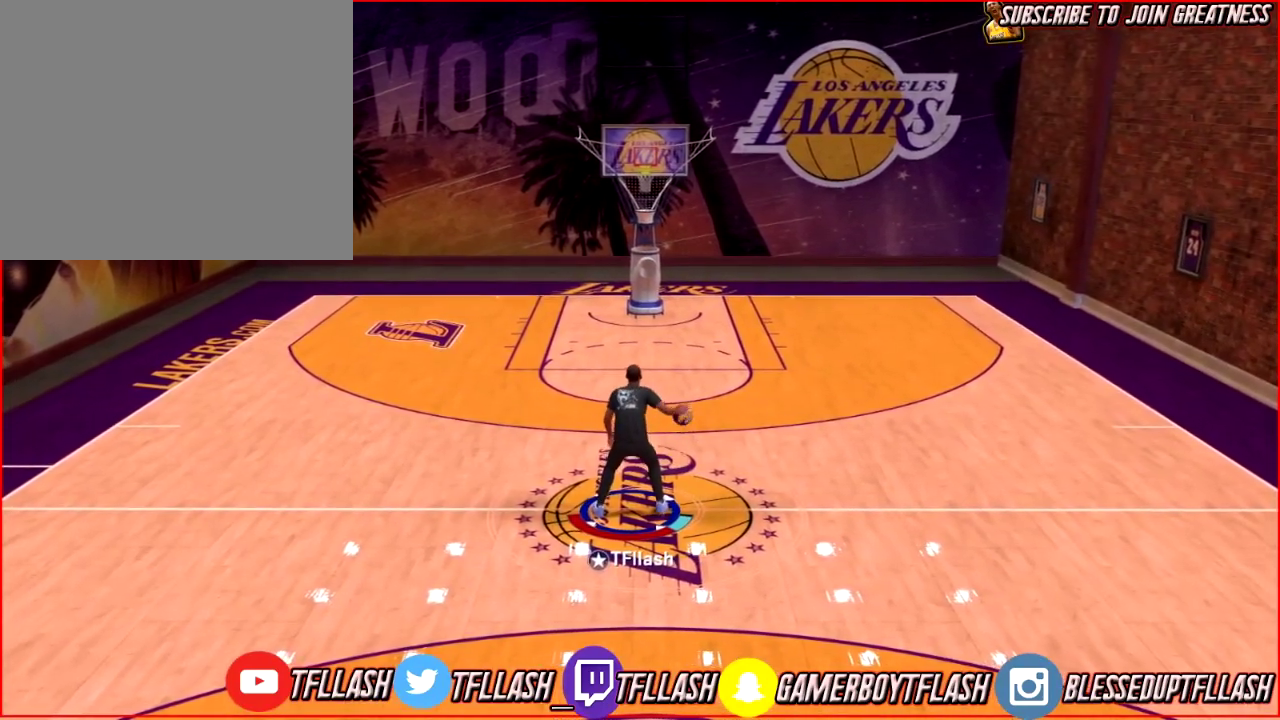
{"dt_ms": 500, "buttons": [], "left_stick": "center", "right_stick": "up", "events": [[400, "right_stick", "up-right"], [500, "right_stick", "up"]]}
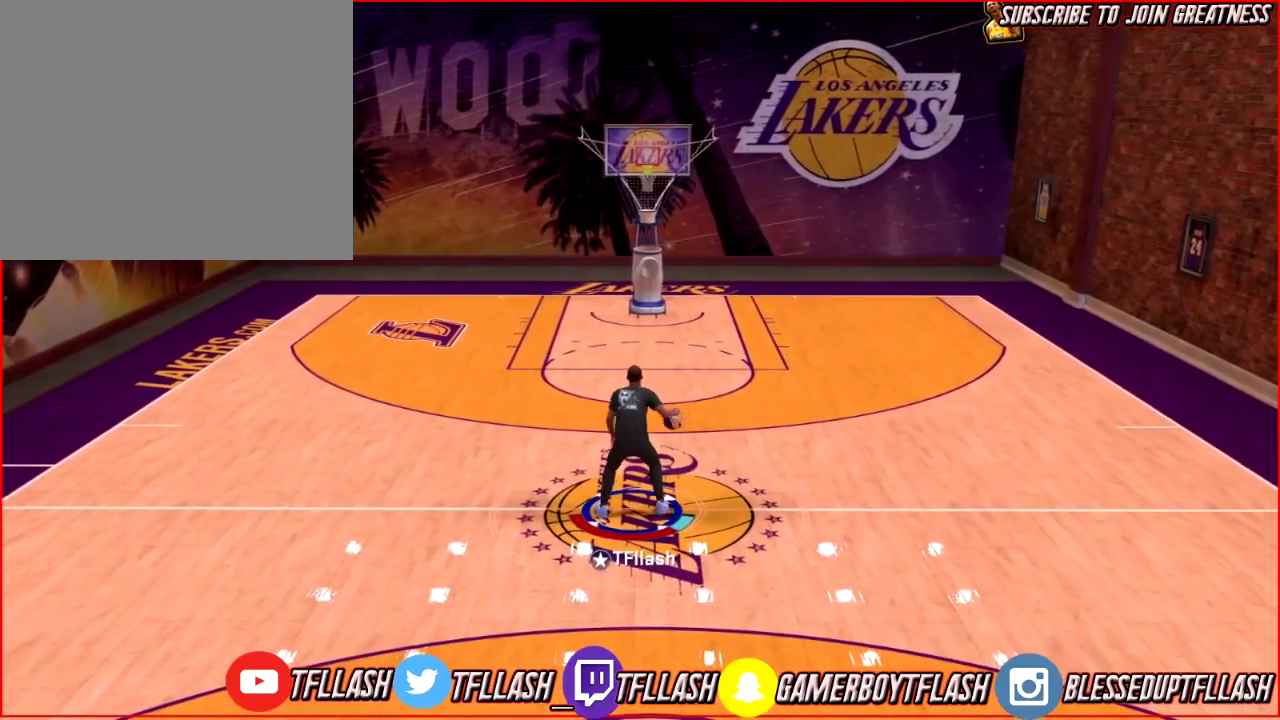
{"dt_ms": 501, "buttons": [], "left_stick": "center", "right_stick": "center", "events": [[67, "right_stick", "center"]]}
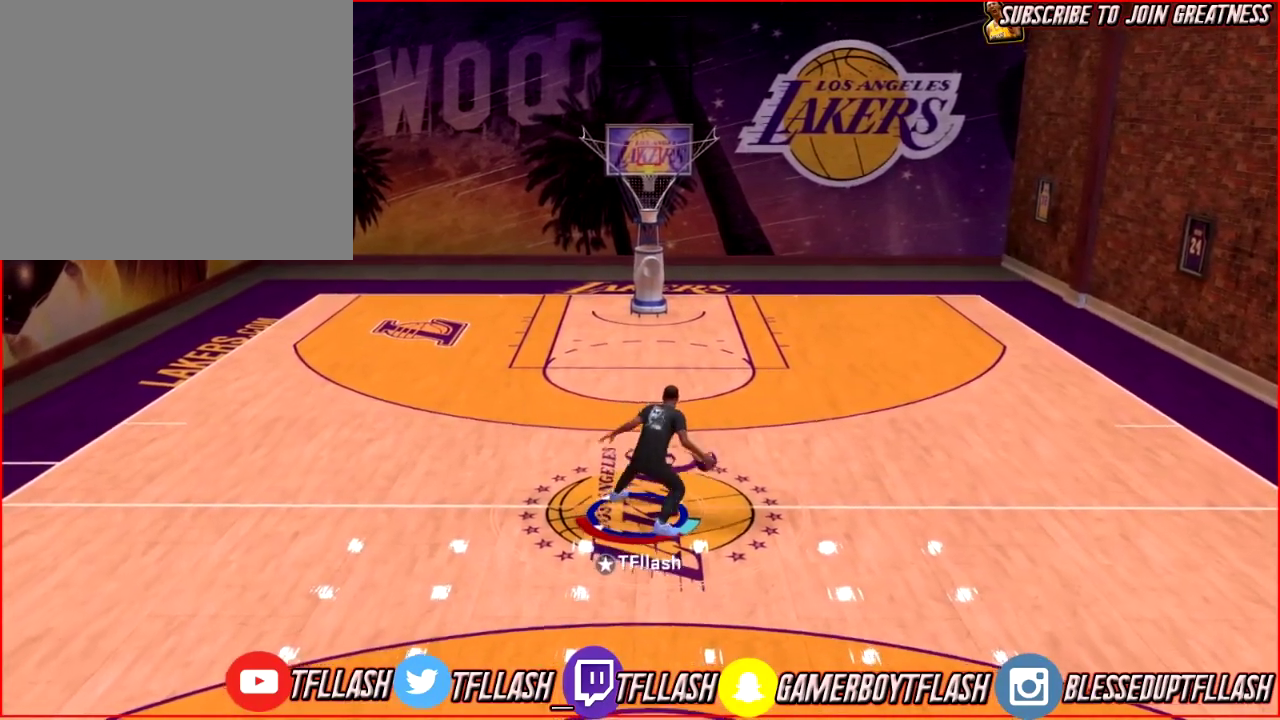
{"dt_ms": 400, "buttons": [], "left_stick": "center", "right_stick": "center", "events": []}
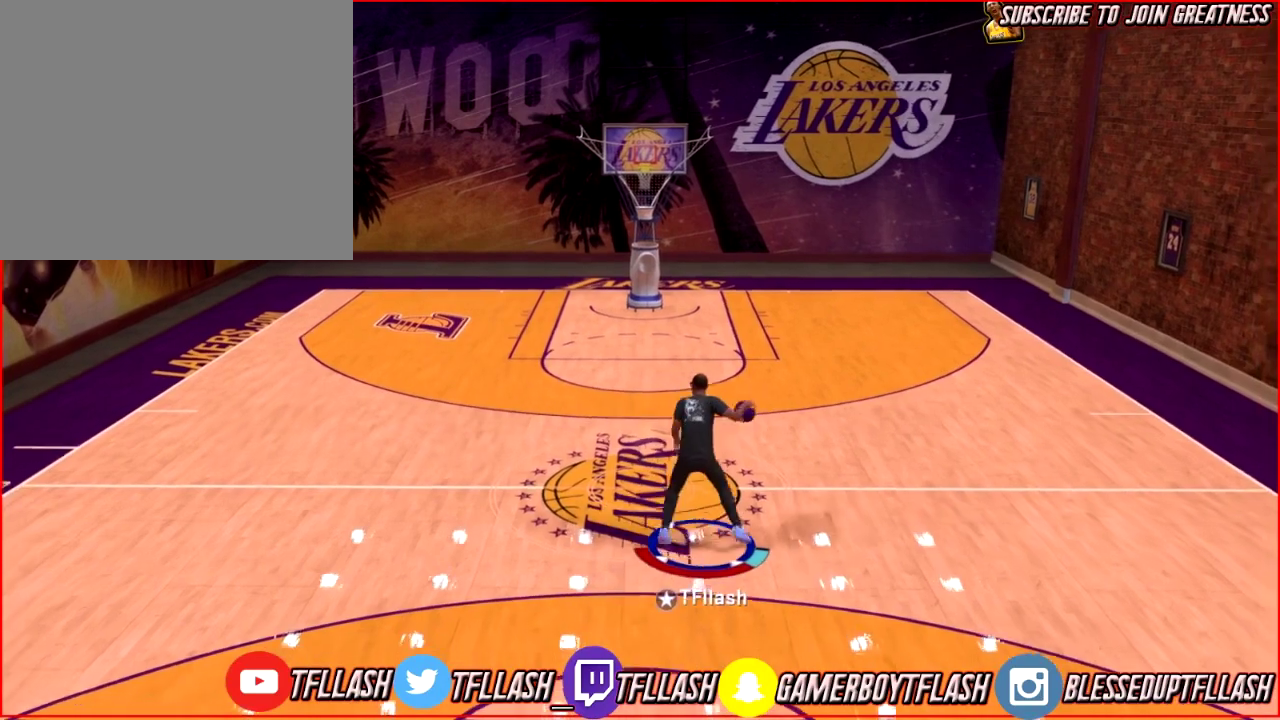
{"dt_ms": 701, "buttons": ["R2"], "left_stick": "down-left", "right_stick": "center", "events": [[267, "left_stick", "left"], [434, "R2", "down"], [567, "left_stick", "down-left"]]}
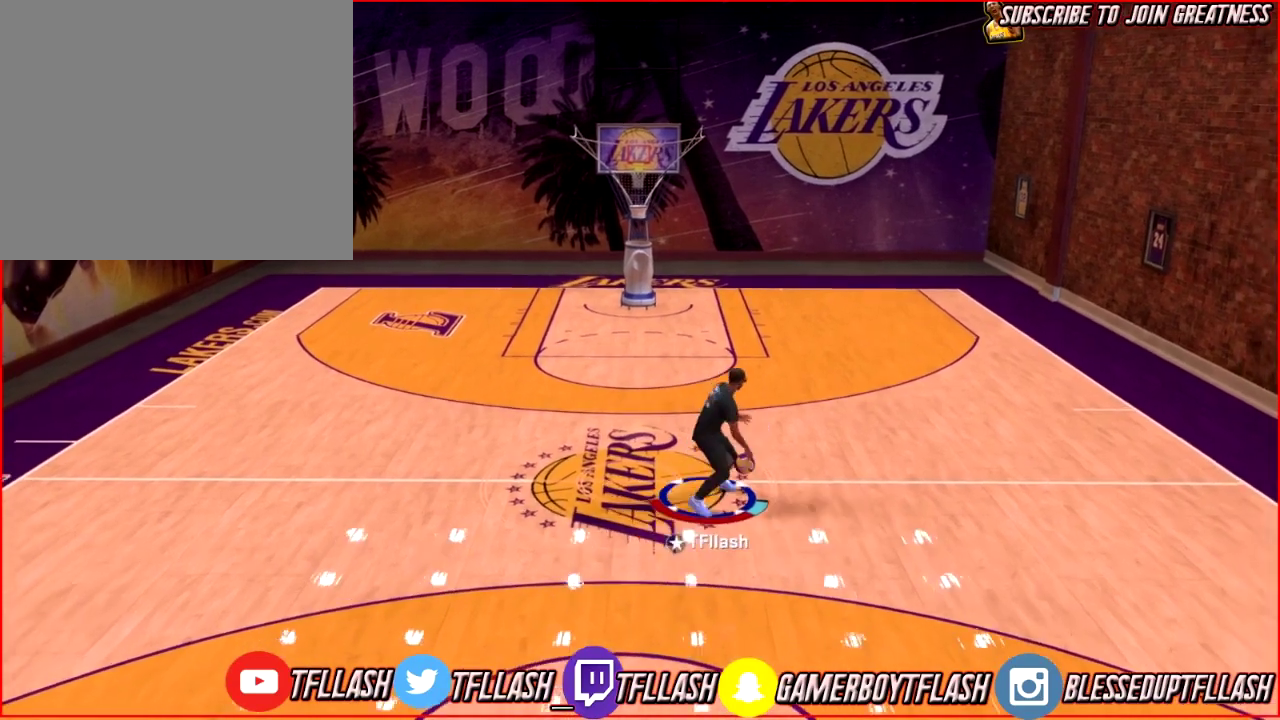
{"dt_ms": 400, "buttons": ["R2"], "left_stick": "down-left", "right_stick": "center", "events": []}
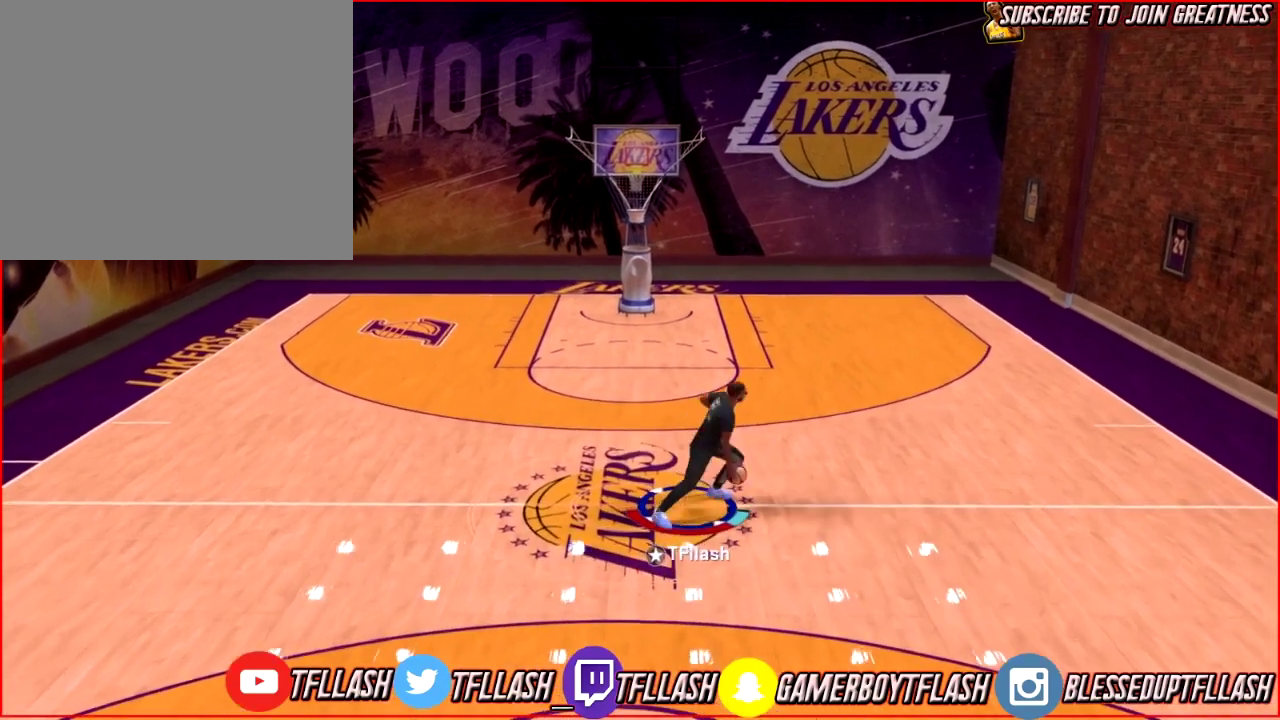
{"dt_ms": 301, "buttons": [], "left_stick": "center", "right_stick": "center", "events": [[34, "left_stick", "down"], [201, "R2", "up"], [267, "left_stick", "center"]]}
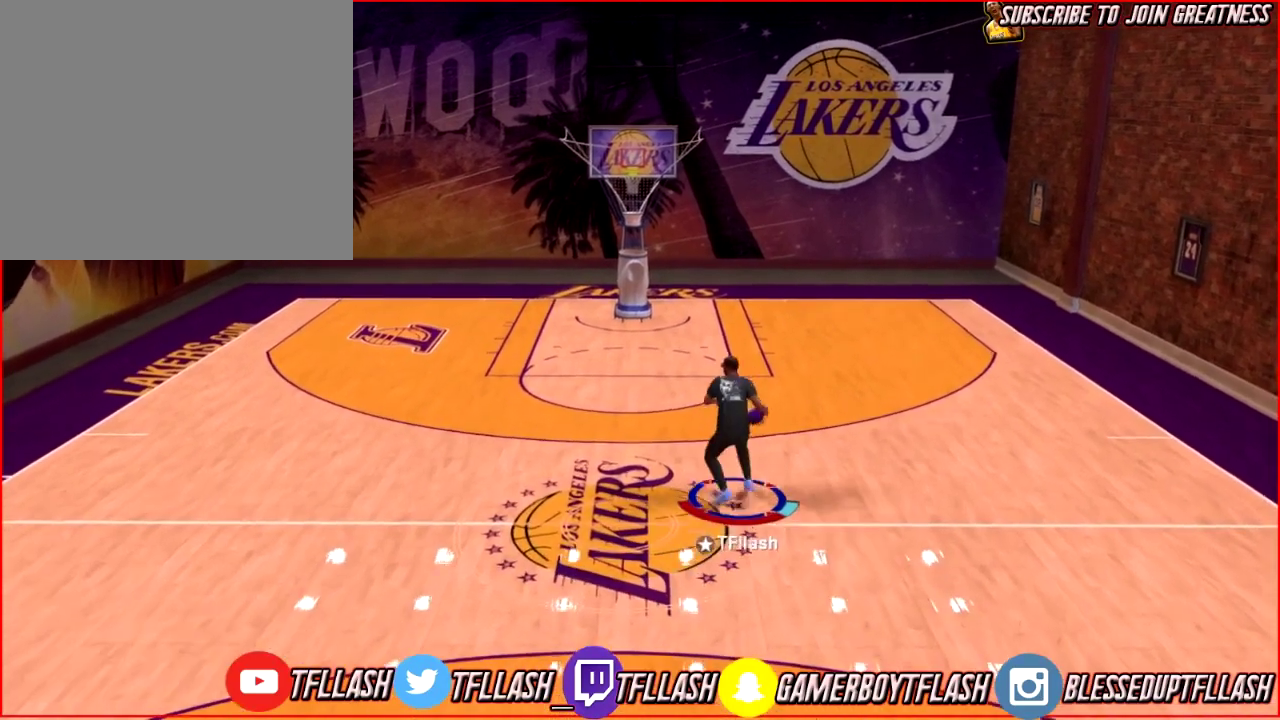
{"dt_ms": 700, "buttons": [], "left_stick": "right", "right_stick": "center", "events": [[267, "left_stick", "right"]]}
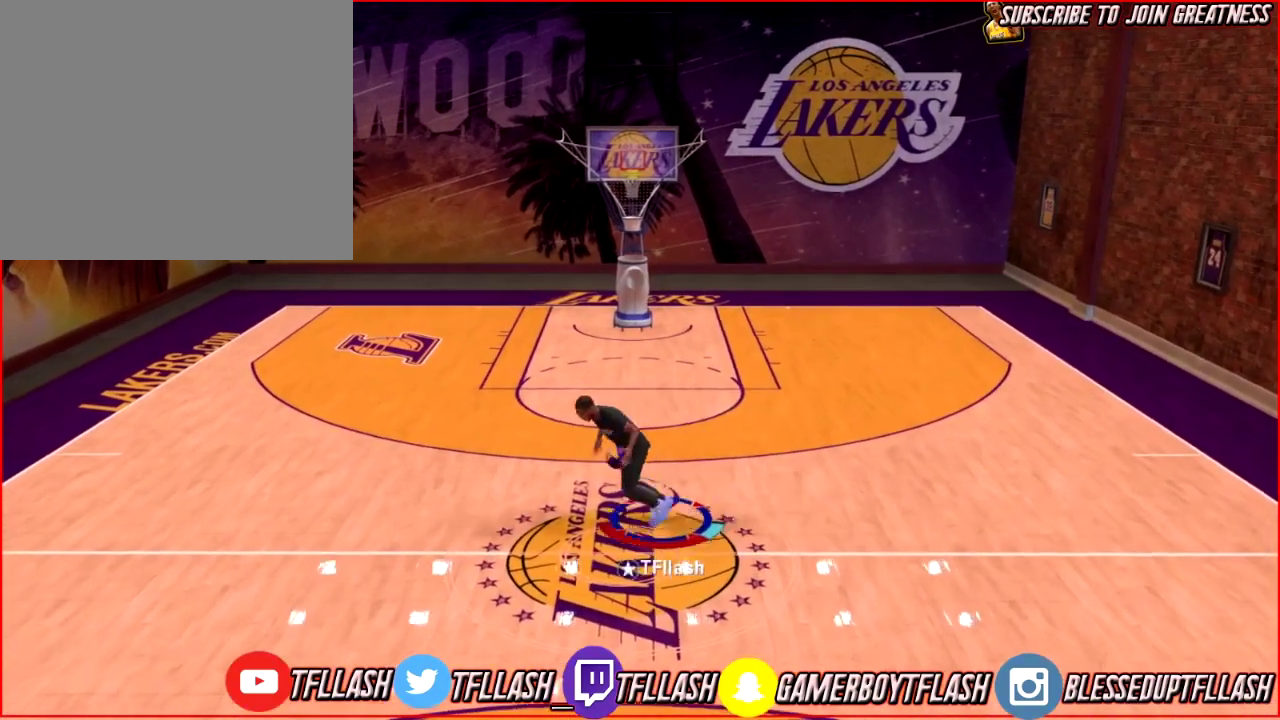
{"dt_ms": 601, "buttons": [], "left_stick": "center", "right_stick": "center", "events": [[501, "left_stick", "center"]]}
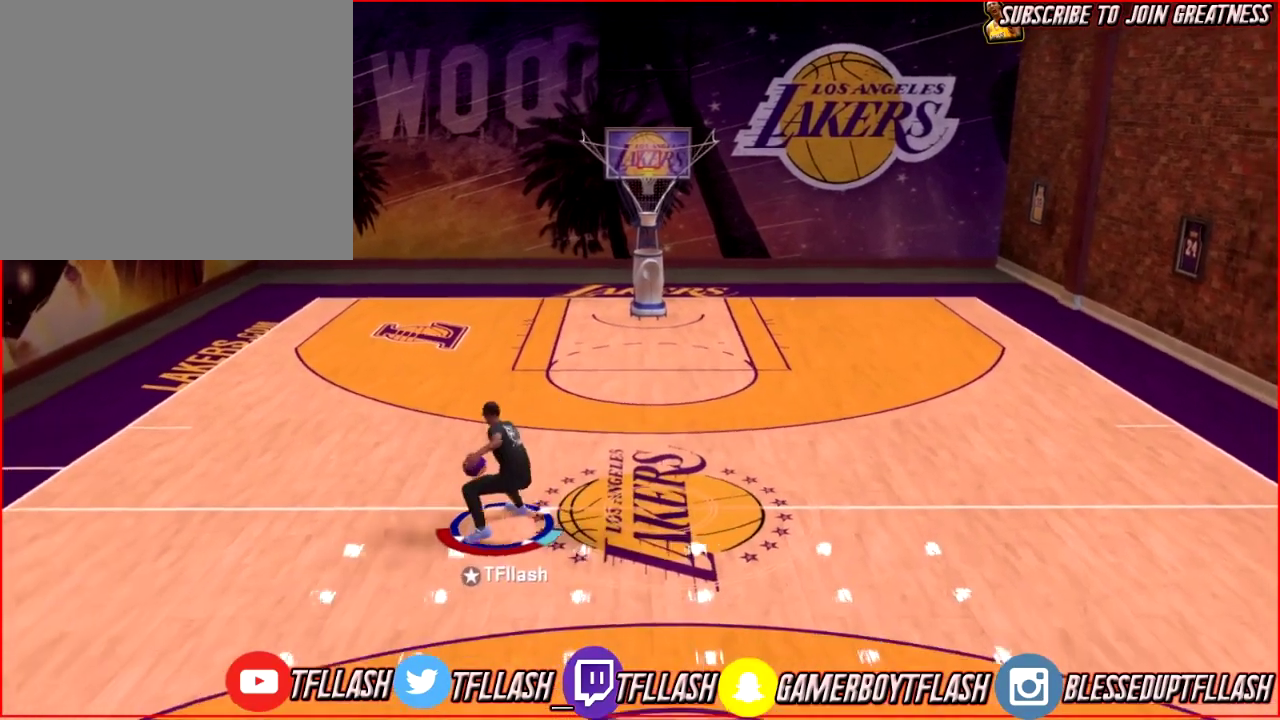
{"dt_ms": 400, "buttons": [], "left_stick": "center", "right_stick": "center", "events": []}
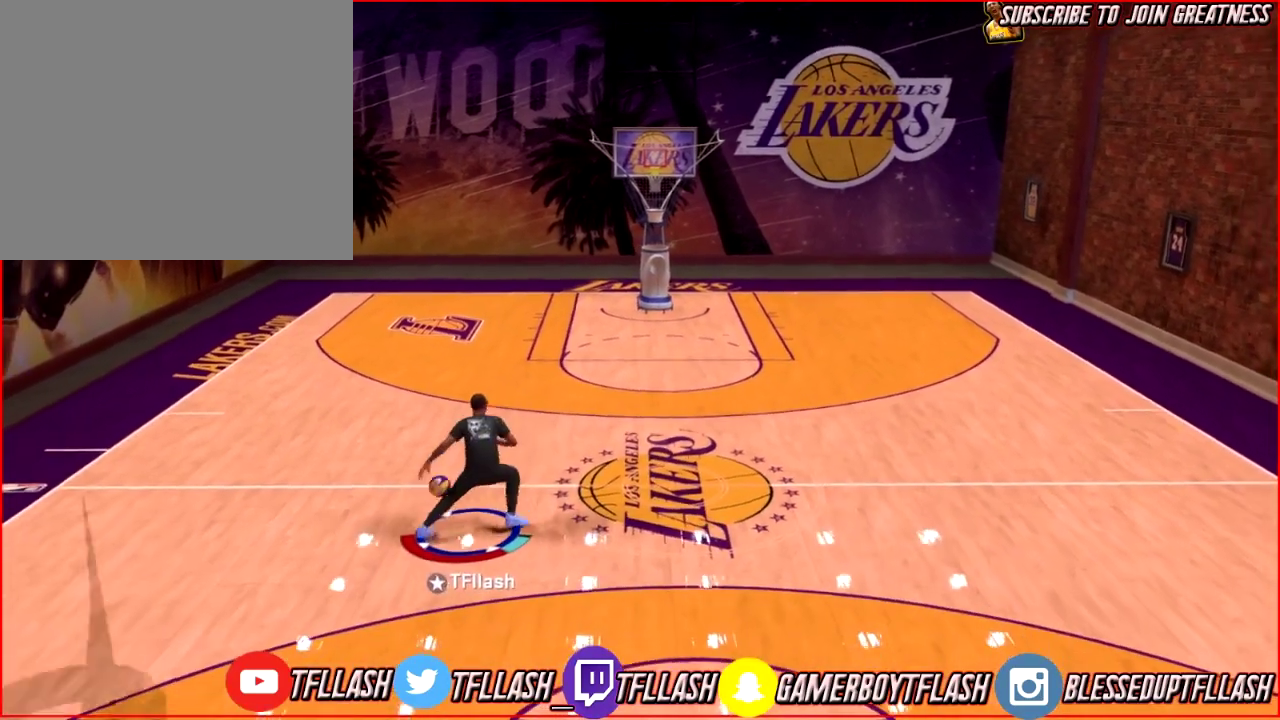
{"dt_ms": 301, "buttons": [], "left_stick": "center", "right_stick": "center", "events": []}
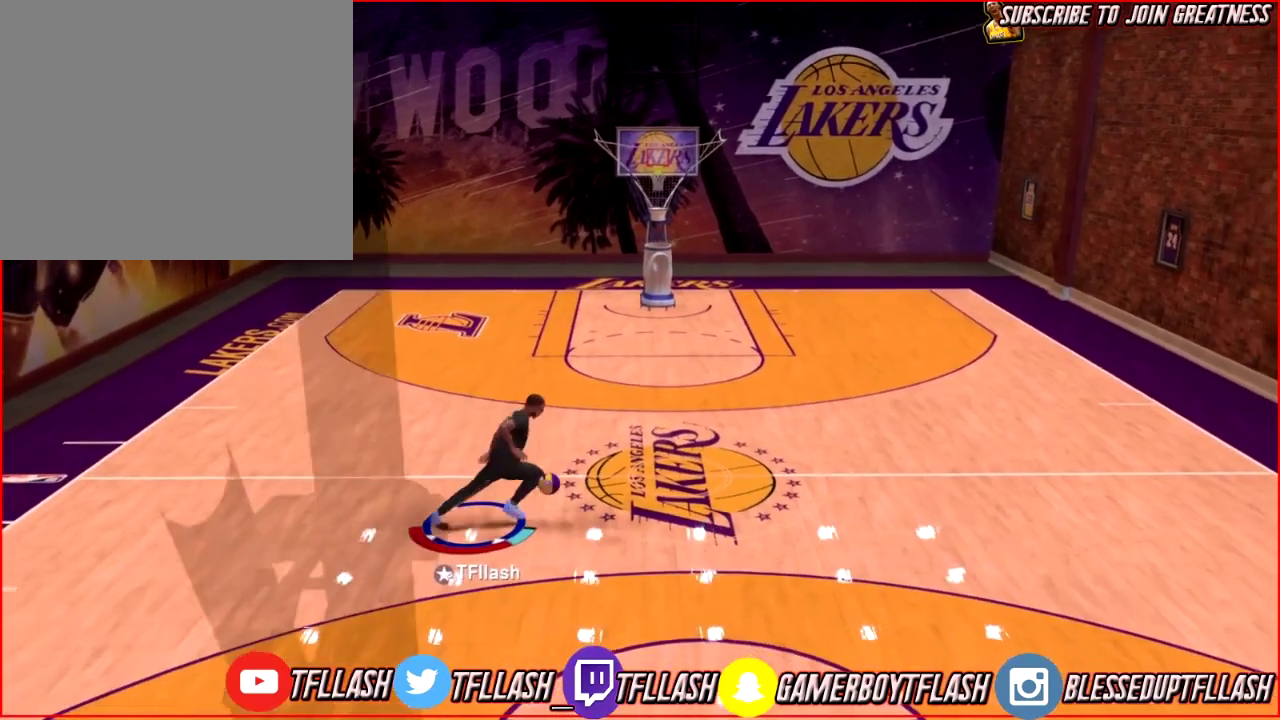
{"dt_ms": 700, "buttons": [], "left_stick": "center", "right_stick": "center", "events": []}
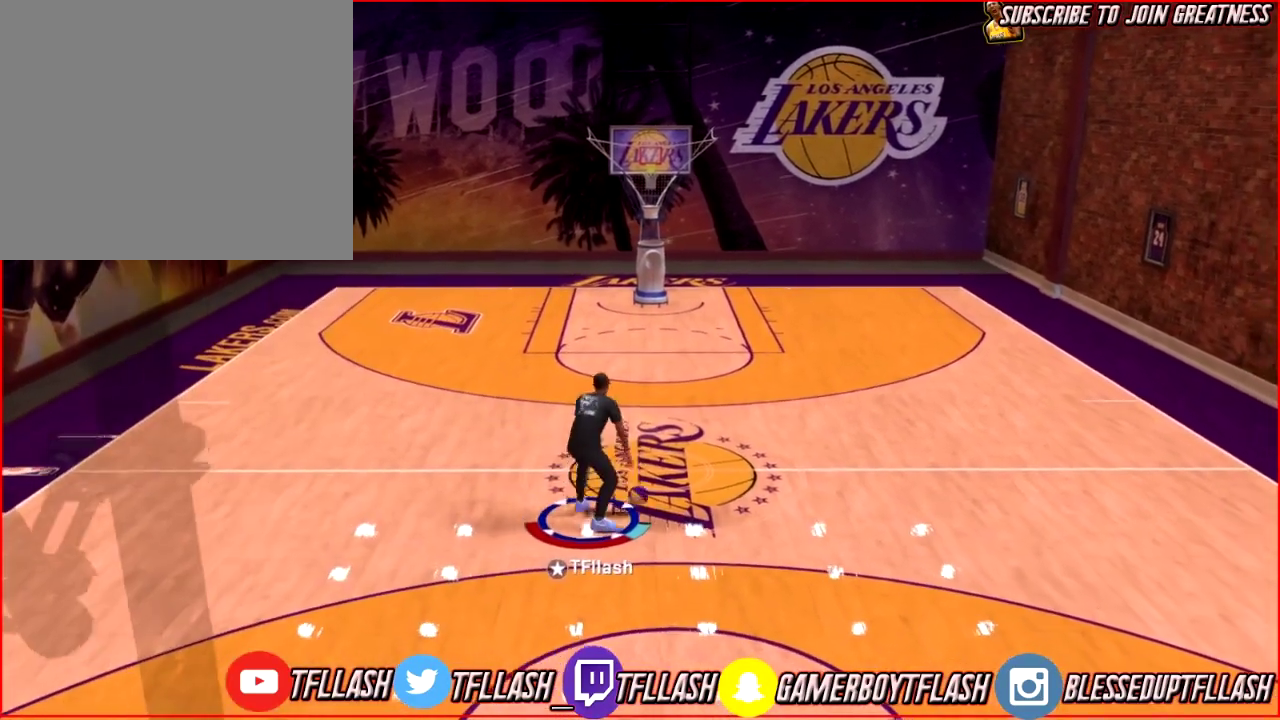
{"dt_ms": 501, "buttons": [], "left_stick": "center", "right_stick": "center", "events": []}
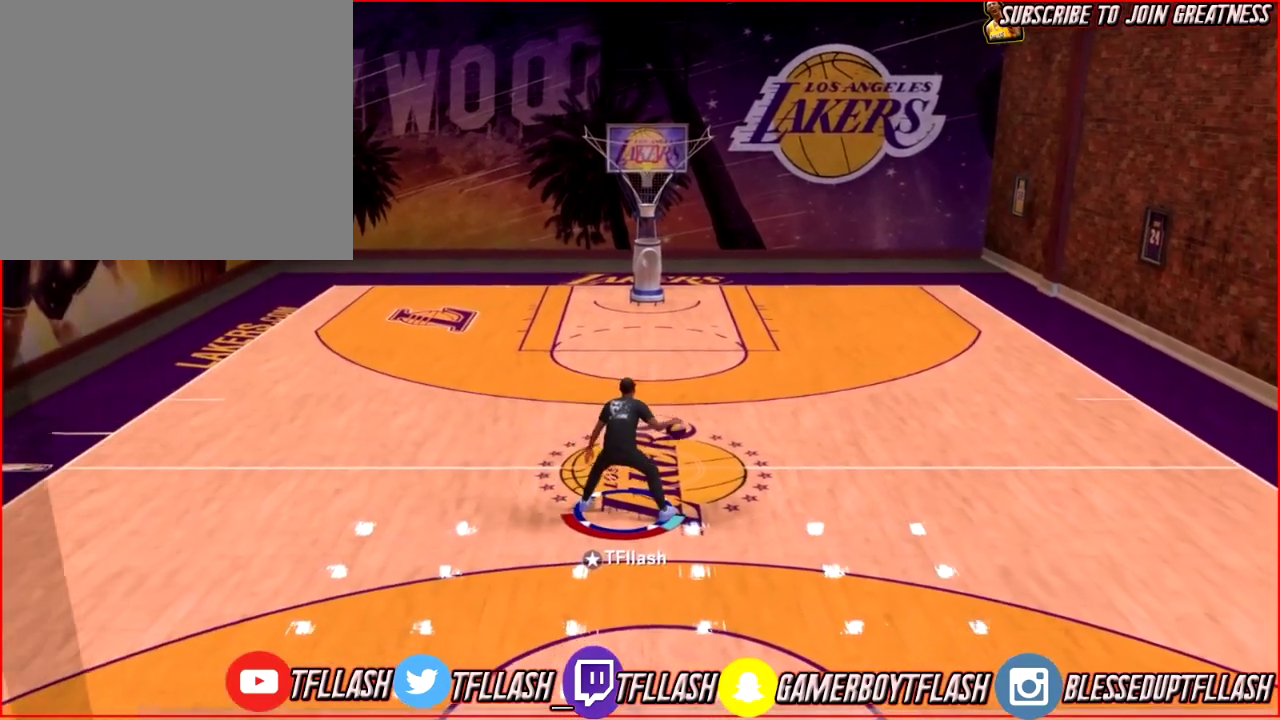
{"dt_ms": 500, "buttons": [], "left_stick": "center", "right_stick": "center", "events": []}
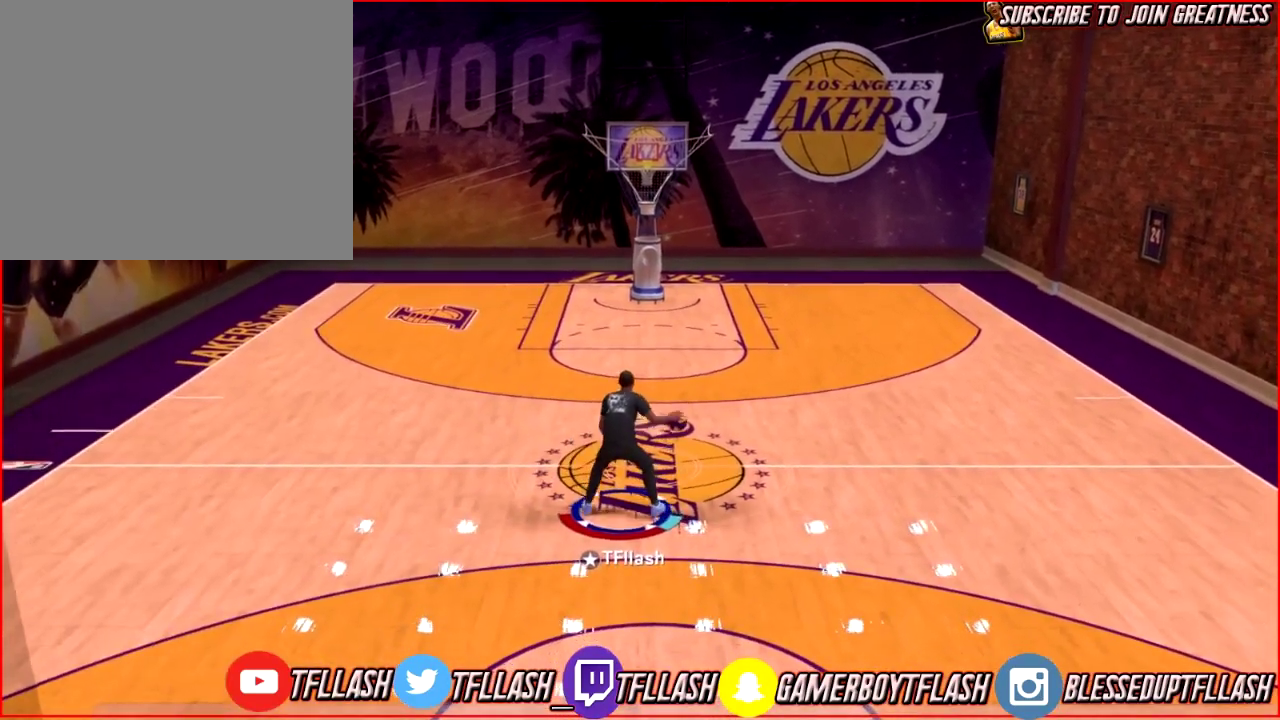
{"dt_ms": 501, "buttons": [], "left_stick": "center", "right_stick": "center", "events": []}
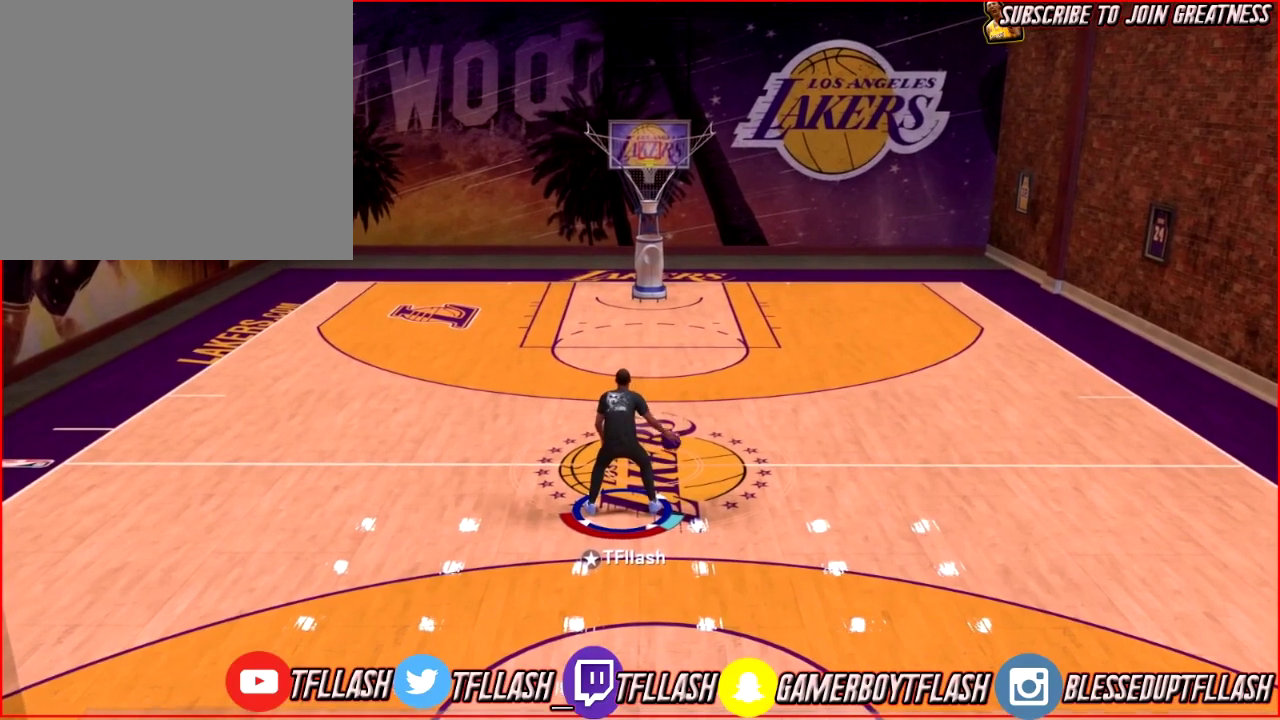
{"dt_ms": 500, "buttons": [], "left_stick": "center", "right_stick": "center", "events": []}